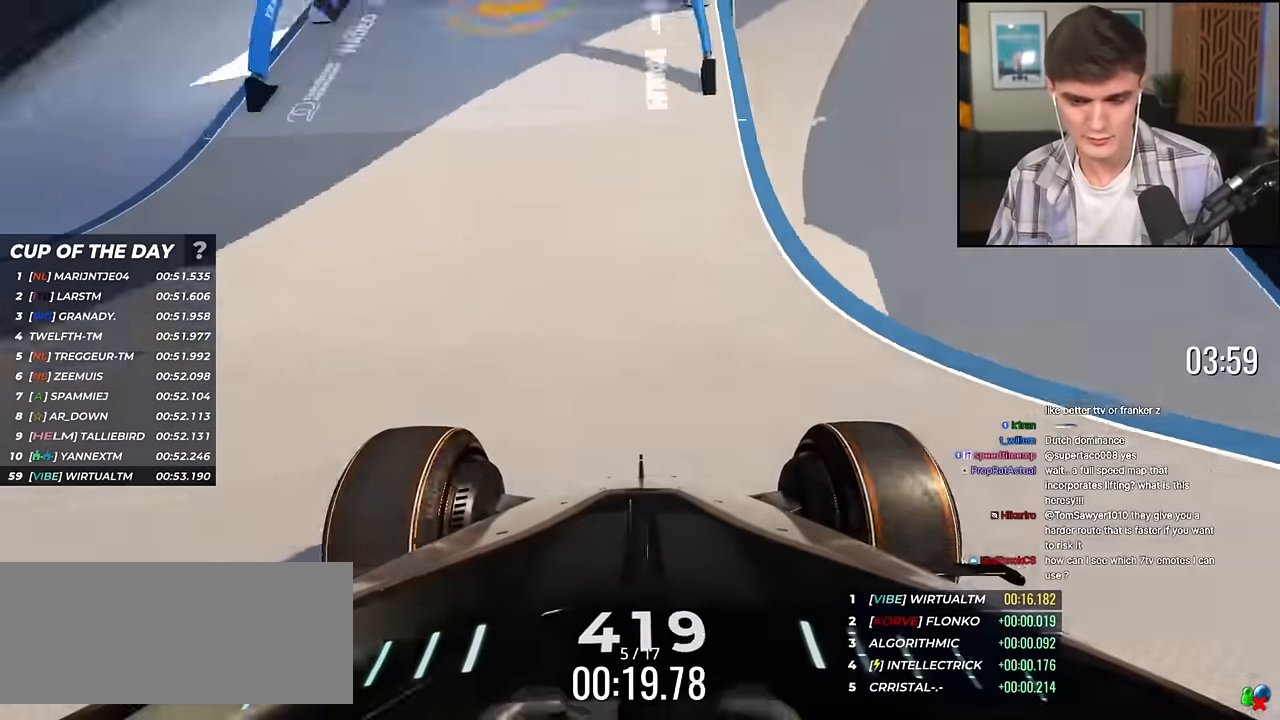
Gameplay with keyboard; each line is a JSON object with the keys held at the frame after it. "events" lists presses ("down") and releases ("up") of "brake", "down", "left", "right" and "up" between this image and that frame as [ms after this image, input, new state], when the widget could be followed in between. No other keys are recorded. Mouse input is not recorded. Key names are as the overlay labels them; some are game actions (e.g. jump) rather than physical keys.
{"keys": ["right", "up"], "events": [[451, "right", "down"]]}
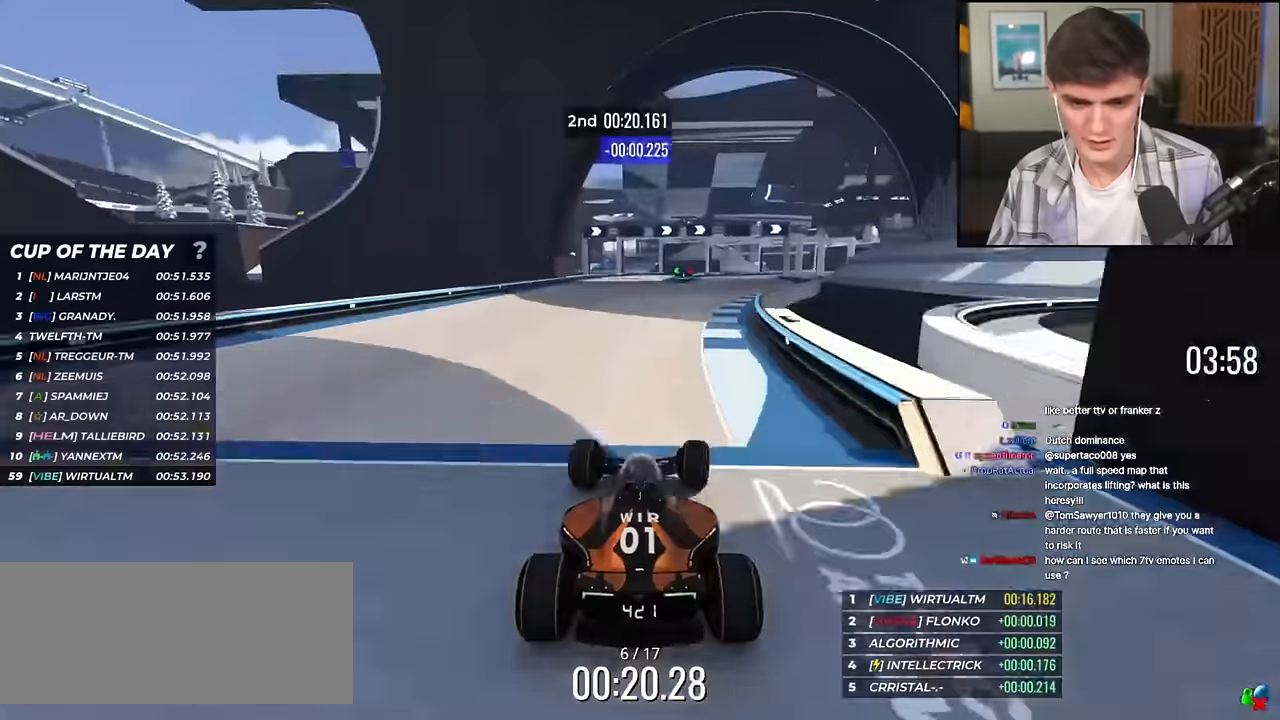
{"keys": ["up"], "events": [[284, "right", "up"], [384, "left", "down"], [467, "left", "up"]]}
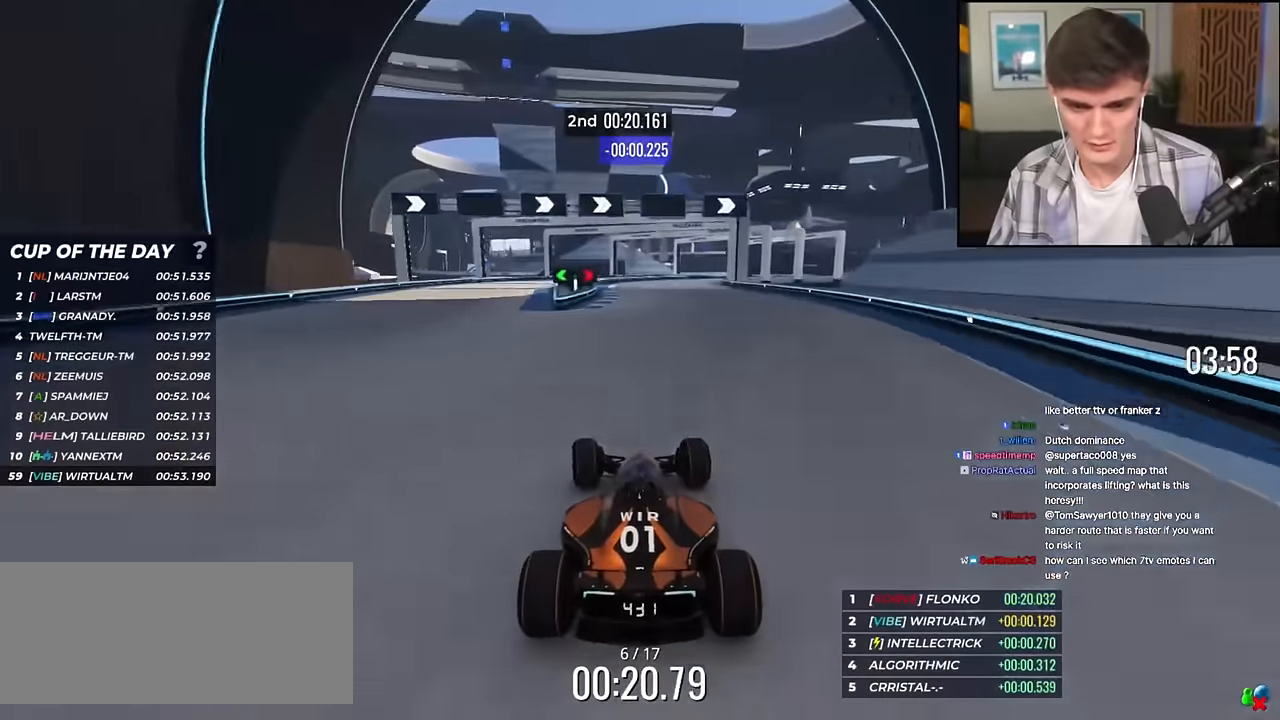
{"keys": ["right", "up"], "events": [[116, "right", "down"], [250, "right", "up"], [350, "right", "down"]]}
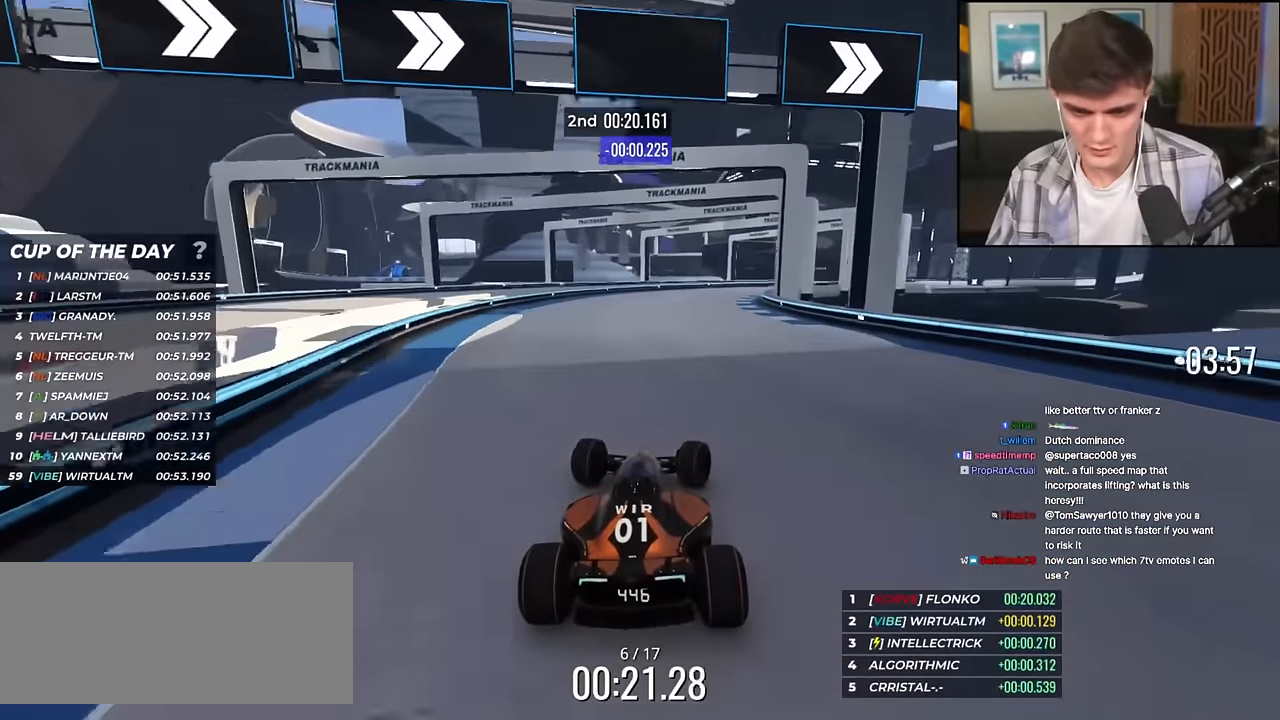
{"keys": ["right", "up"], "events": []}
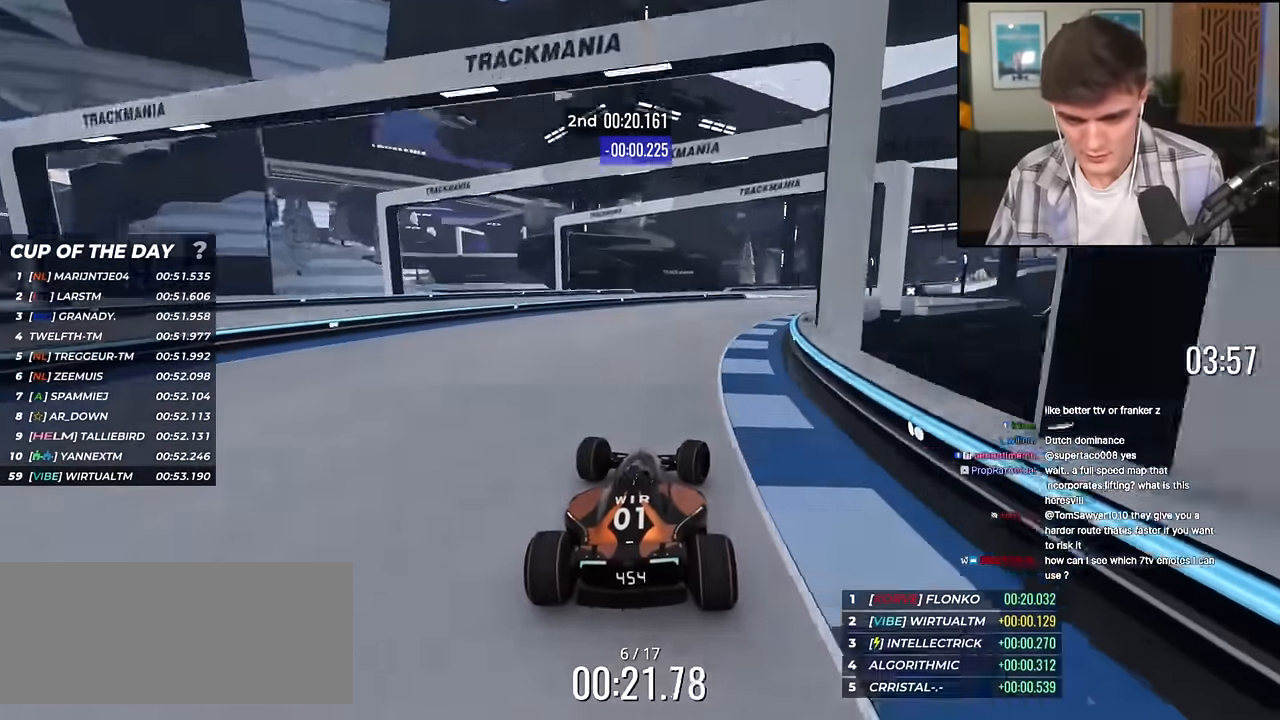
{"keys": ["up"], "events": [[383, "right", "up"]]}
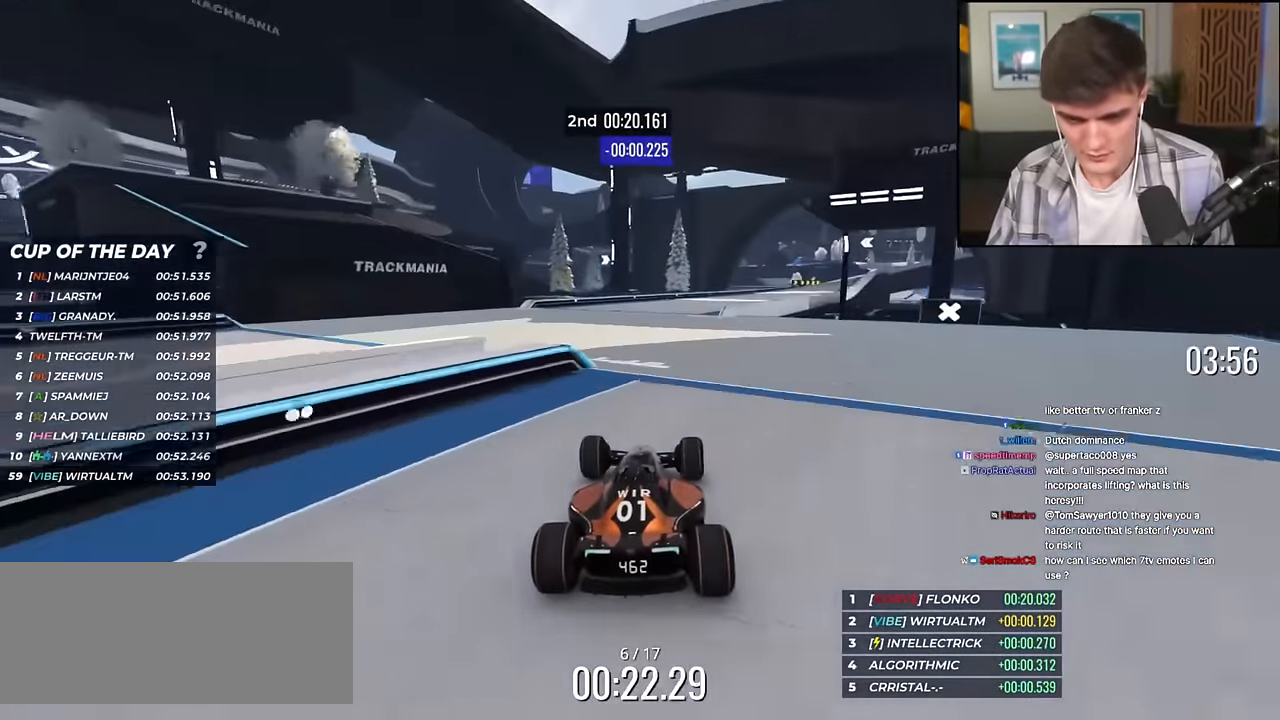
{"keys": ["right", "up"], "events": [[150, "right", "down"]]}
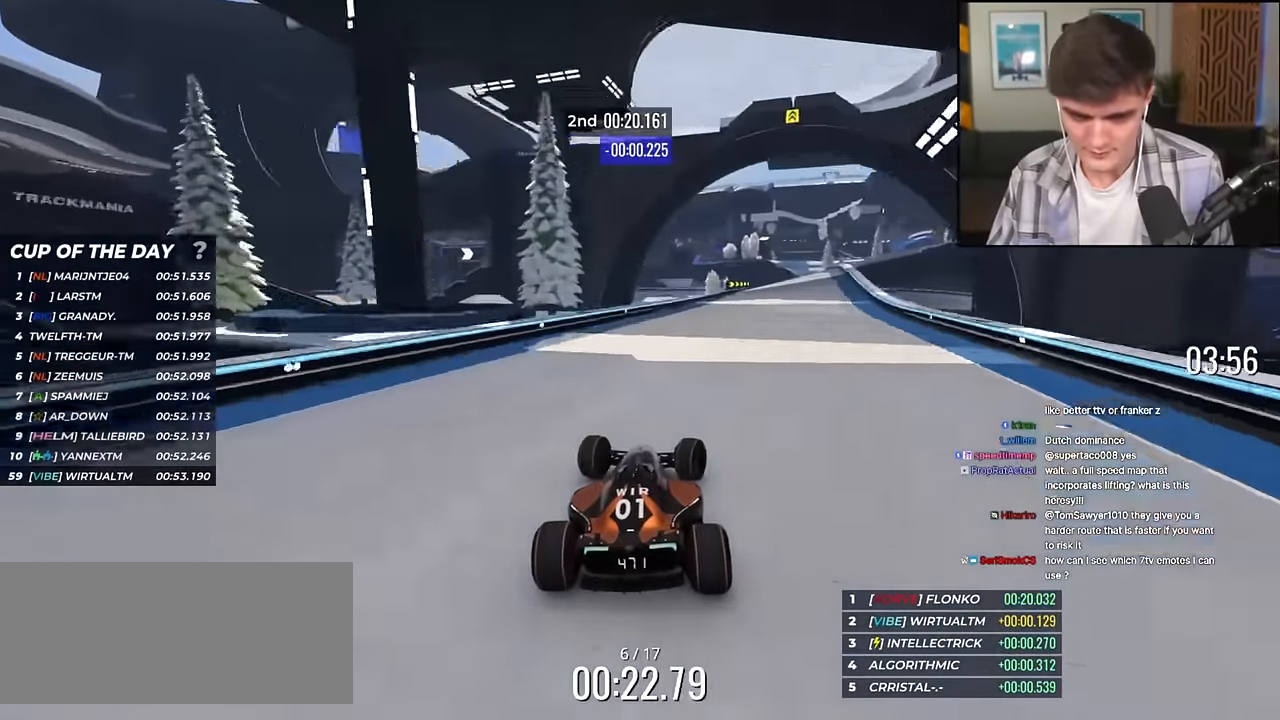
{"keys": ["right", "up"], "events": [[33, "right", "up"], [166, "right", "down"], [367, "right", "up"], [500, "right", "down"]]}
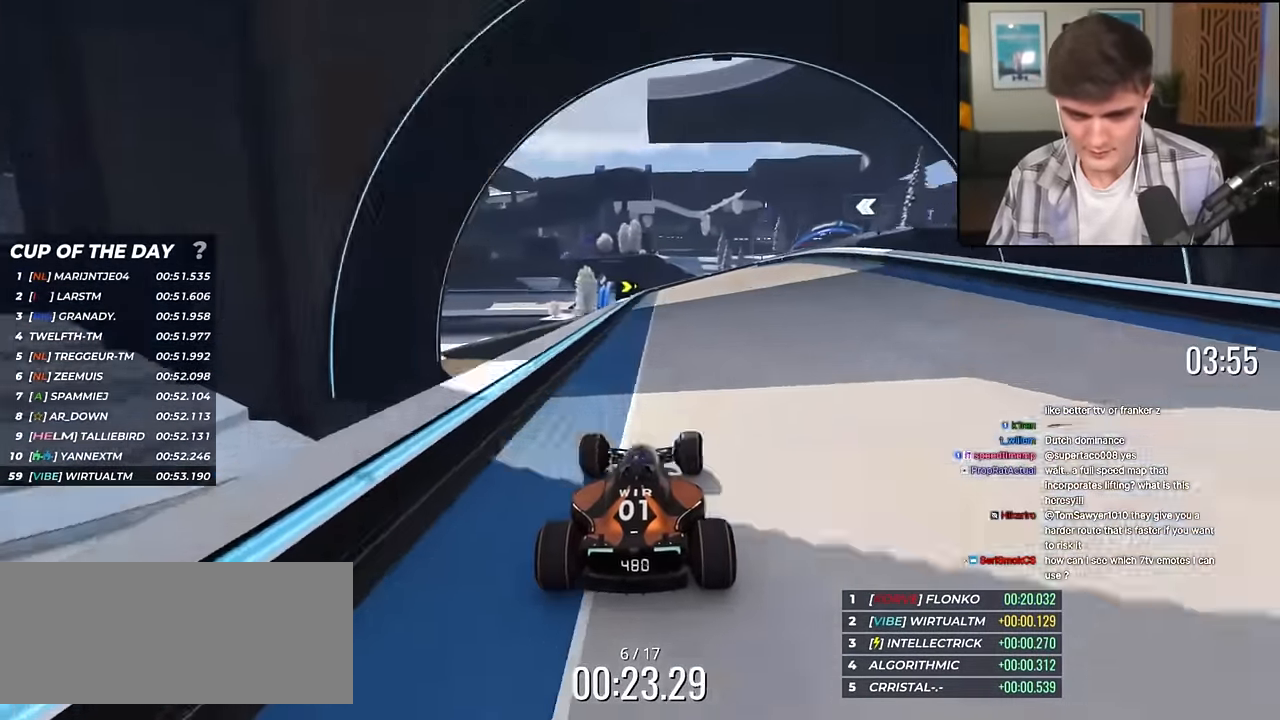
{"keys": ["up"], "events": [[150, "right", "up"], [234, "right", "down"], [384, "right", "up"]]}
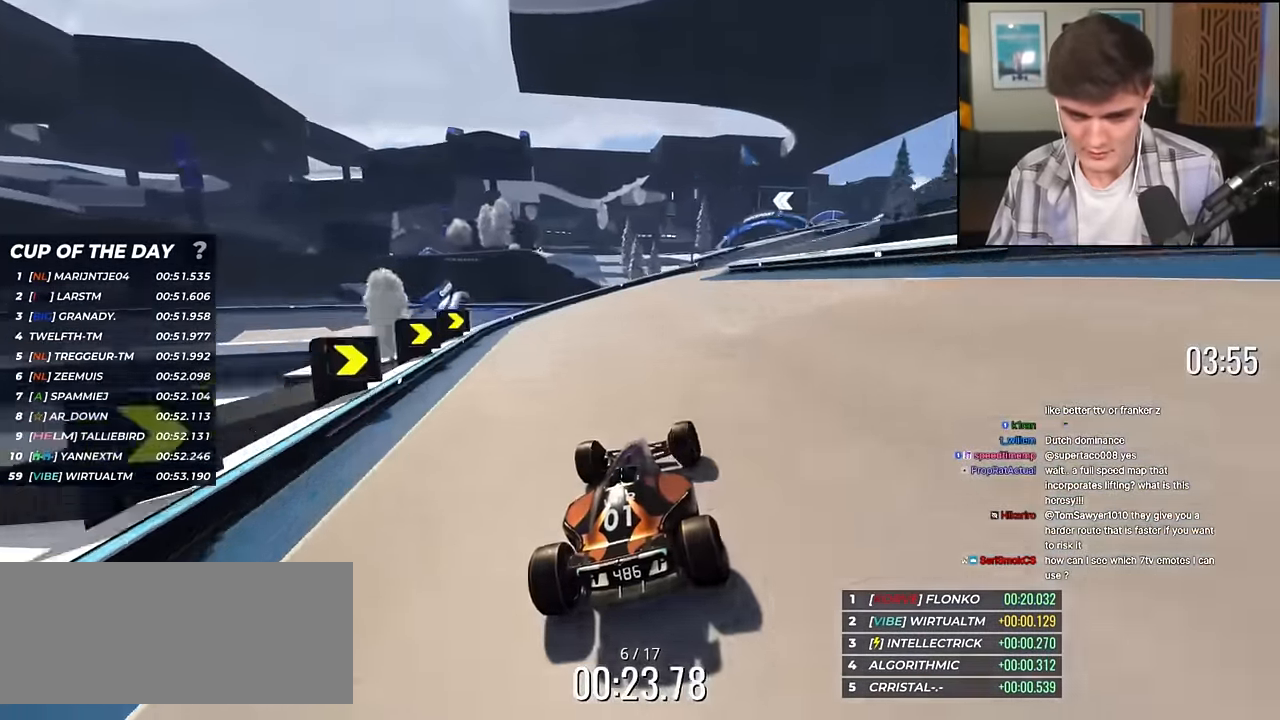
{"keys": ["right", "up"], "events": [[16, "right", "down"], [300, "up", "up"], [433, "up", "down"]]}
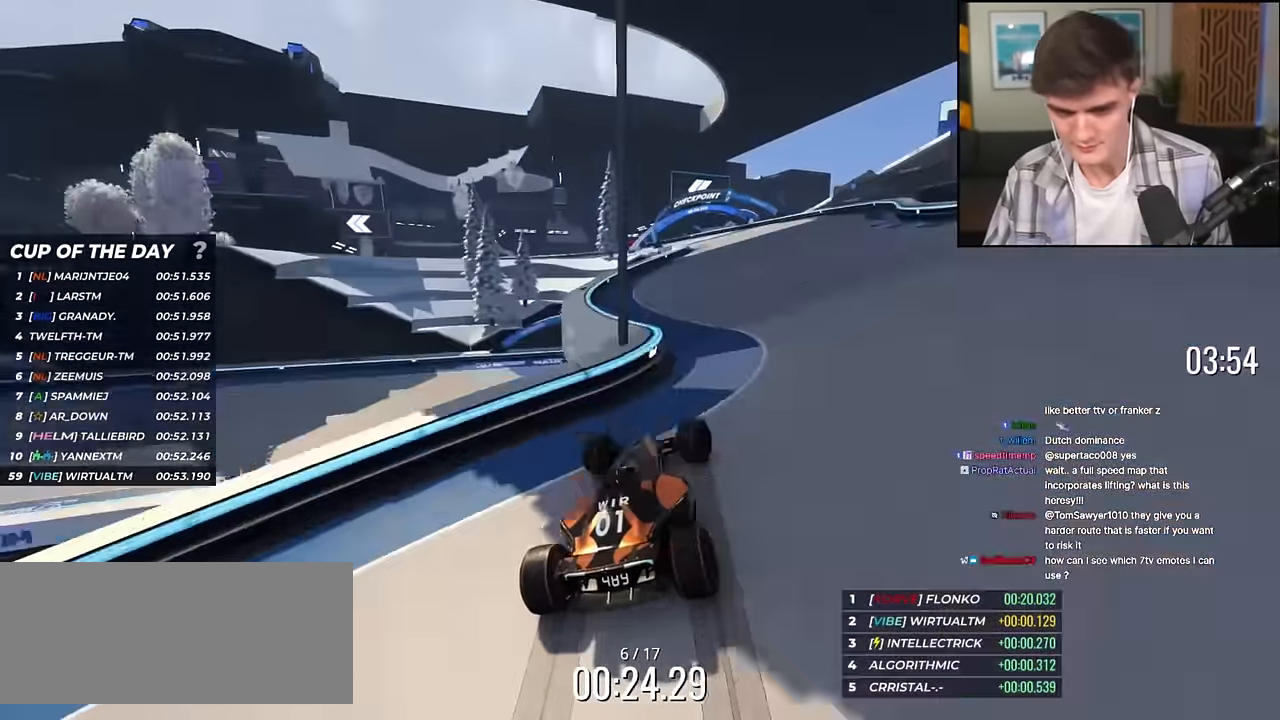
{"keys": ["up"], "events": [[33, "right", "up"], [317, "up", "up"], [500, "up", "down"]]}
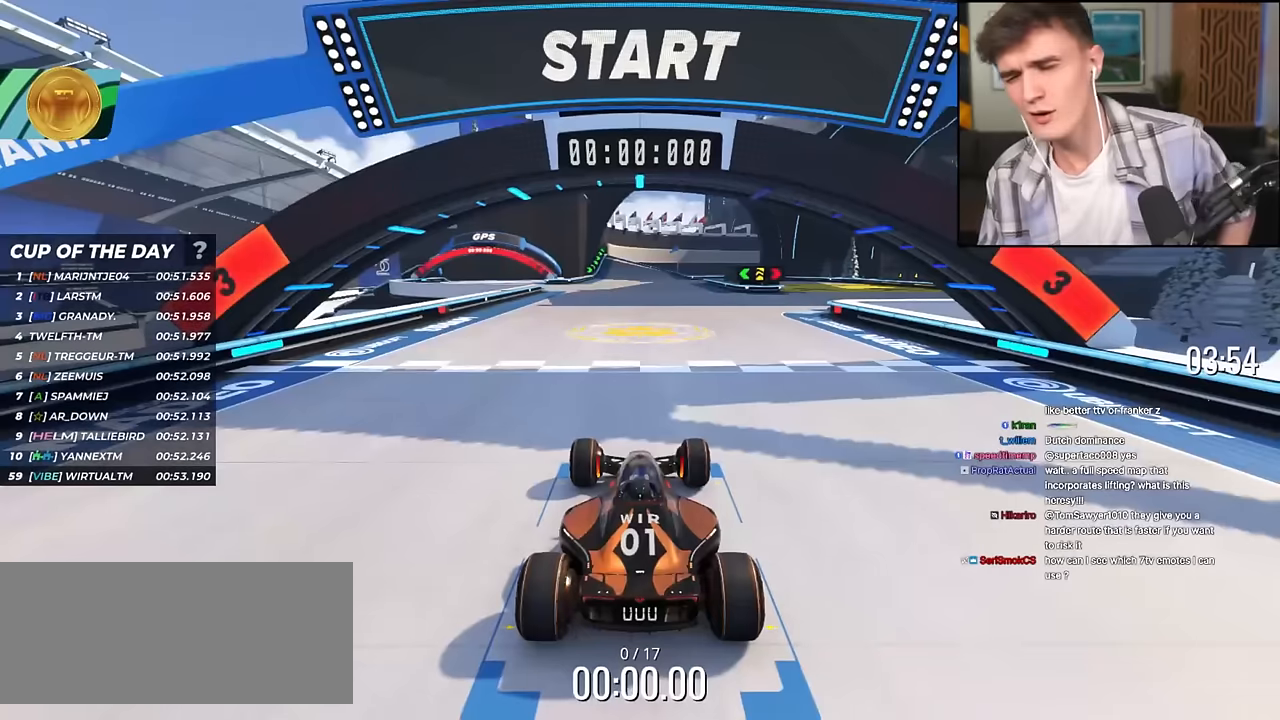
{"keys": ["up"], "events": []}
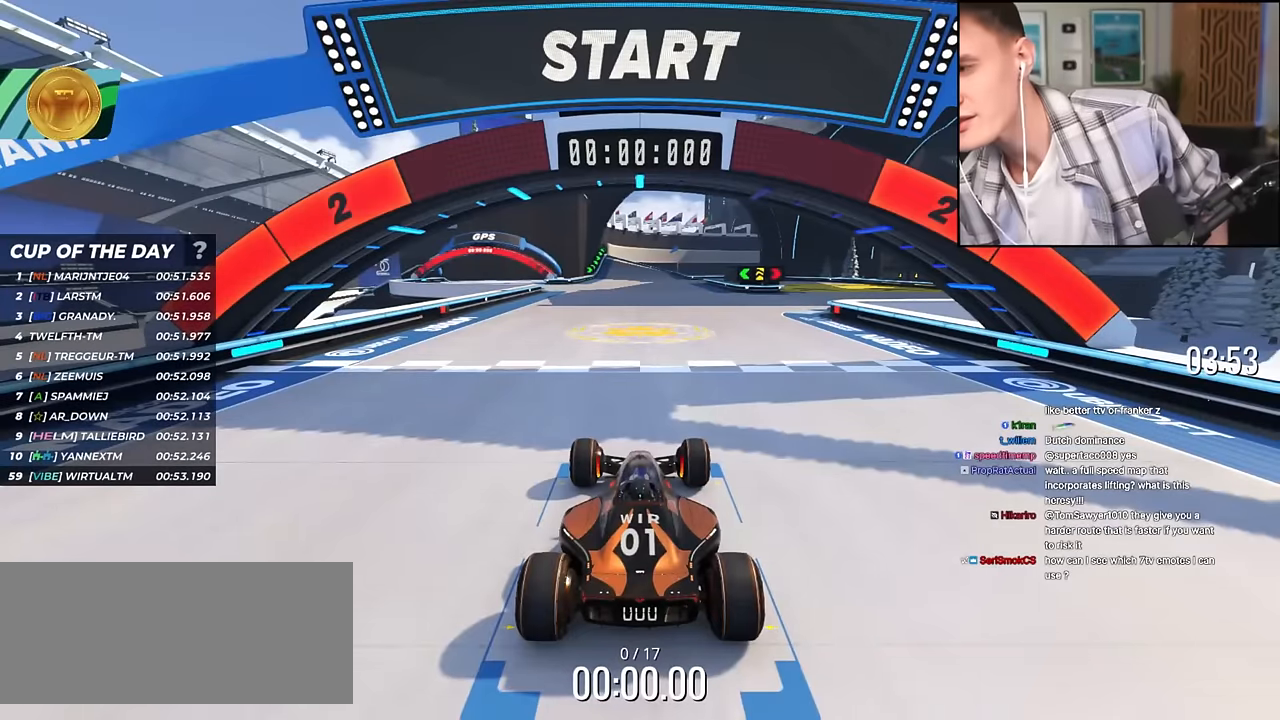
{"keys": ["up"], "events": []}
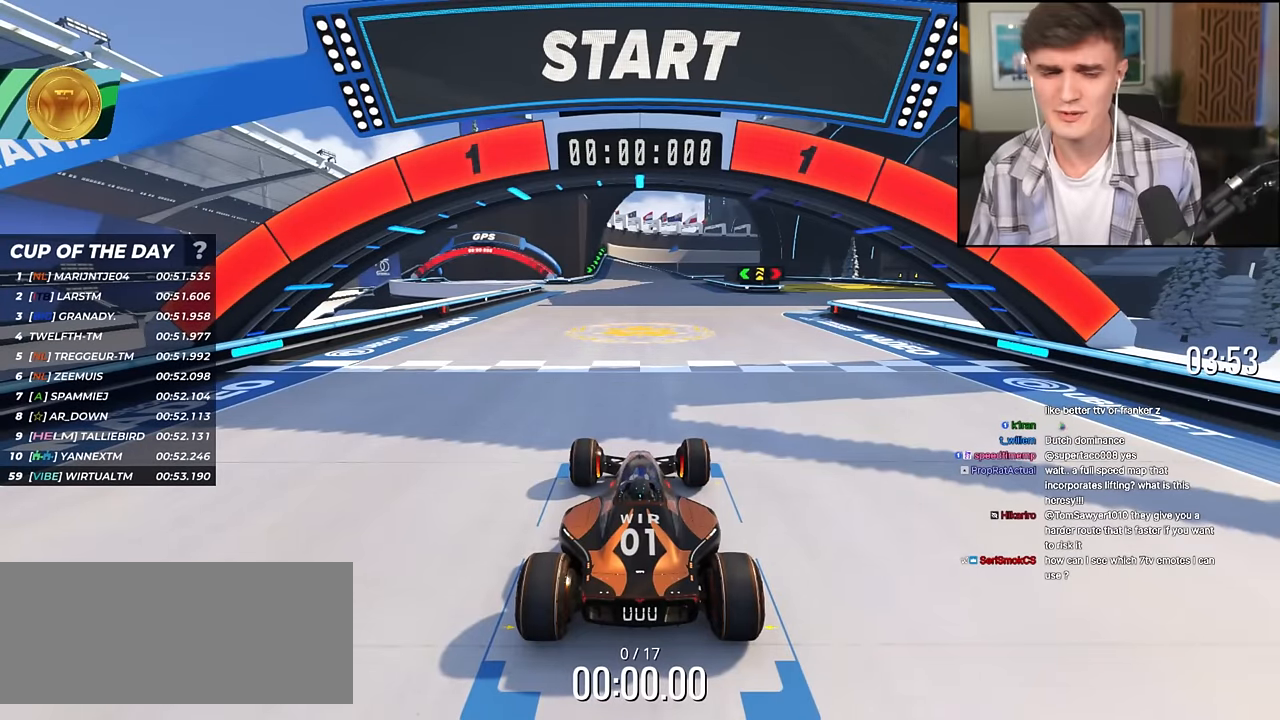
{"keys": ["up"], "events": []}
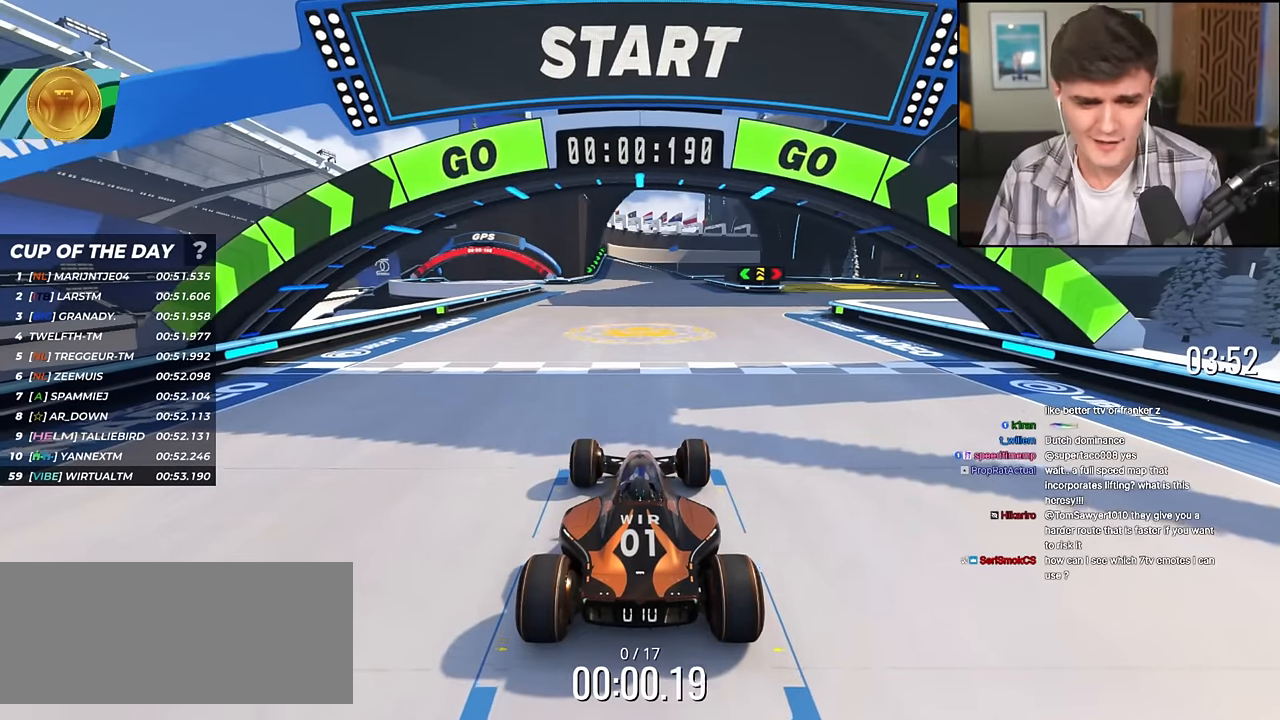
{"keys": ["right", "up"], "events": [[183, "right", "down"]]}
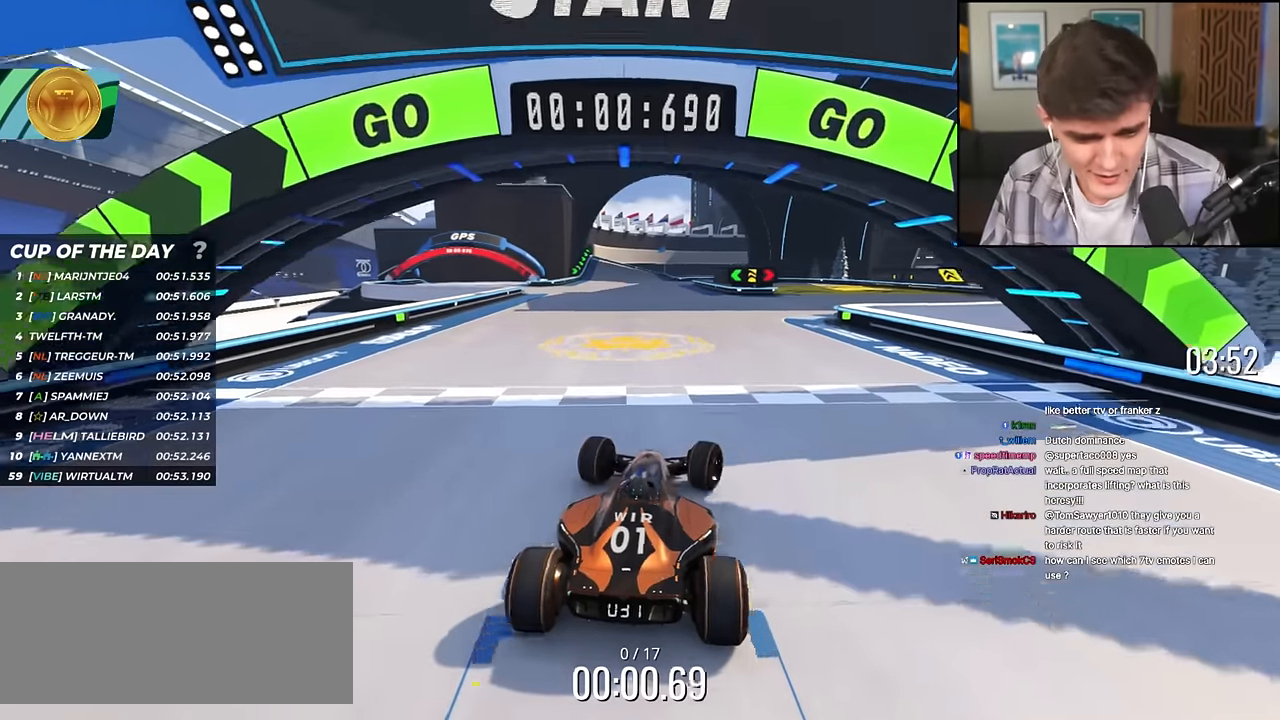
{"keys": ["up"], "events": [[251, "right", "up"]]}
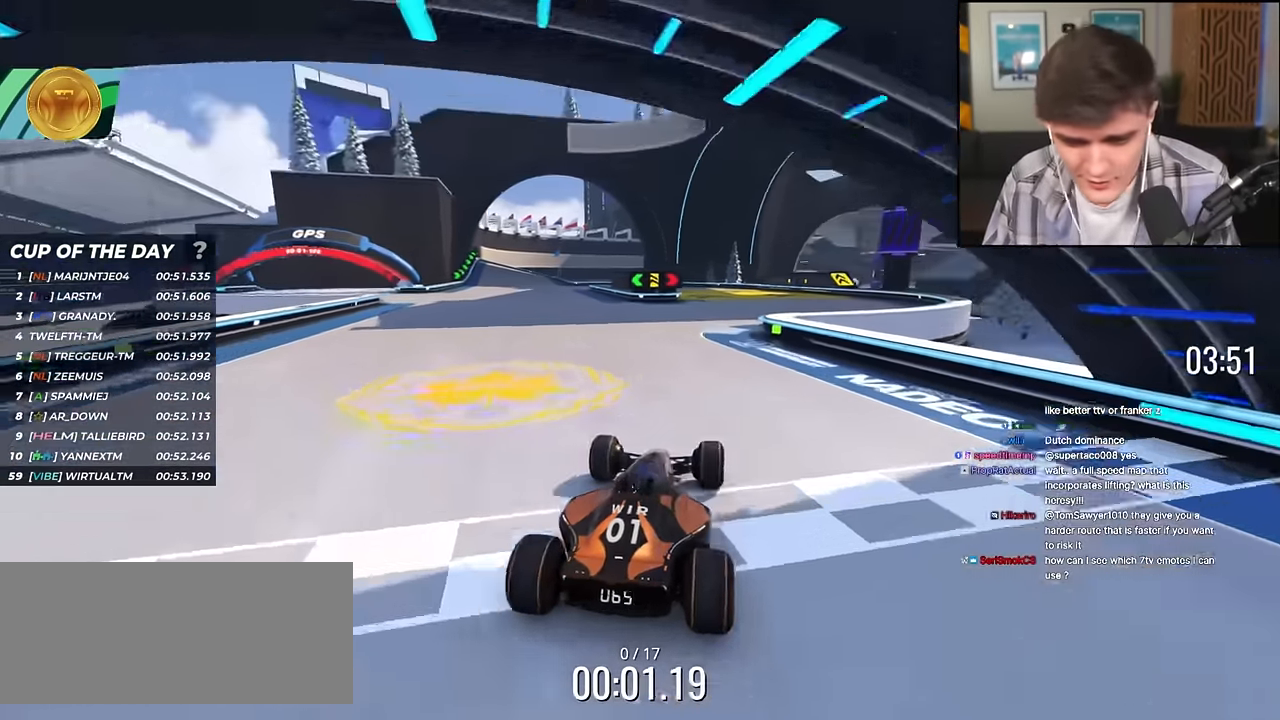
{"keys": ["up"], "events": []}
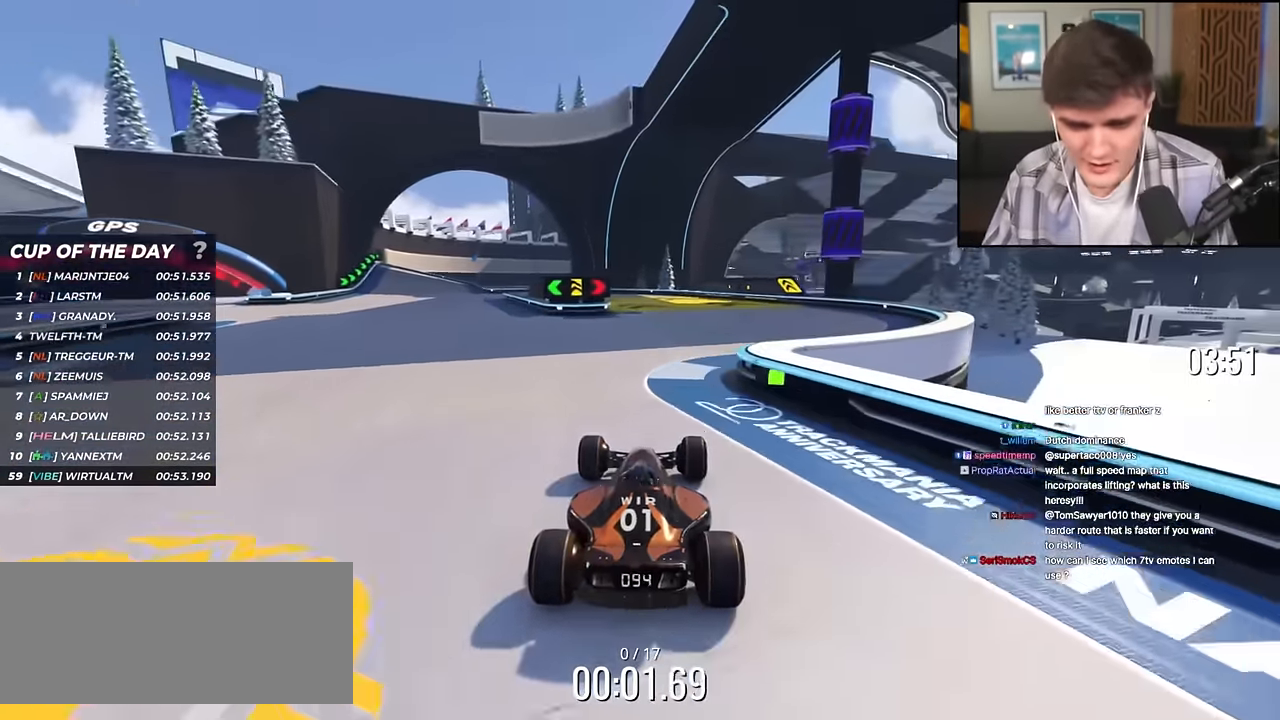
{"keys": ["up"], "events": []}
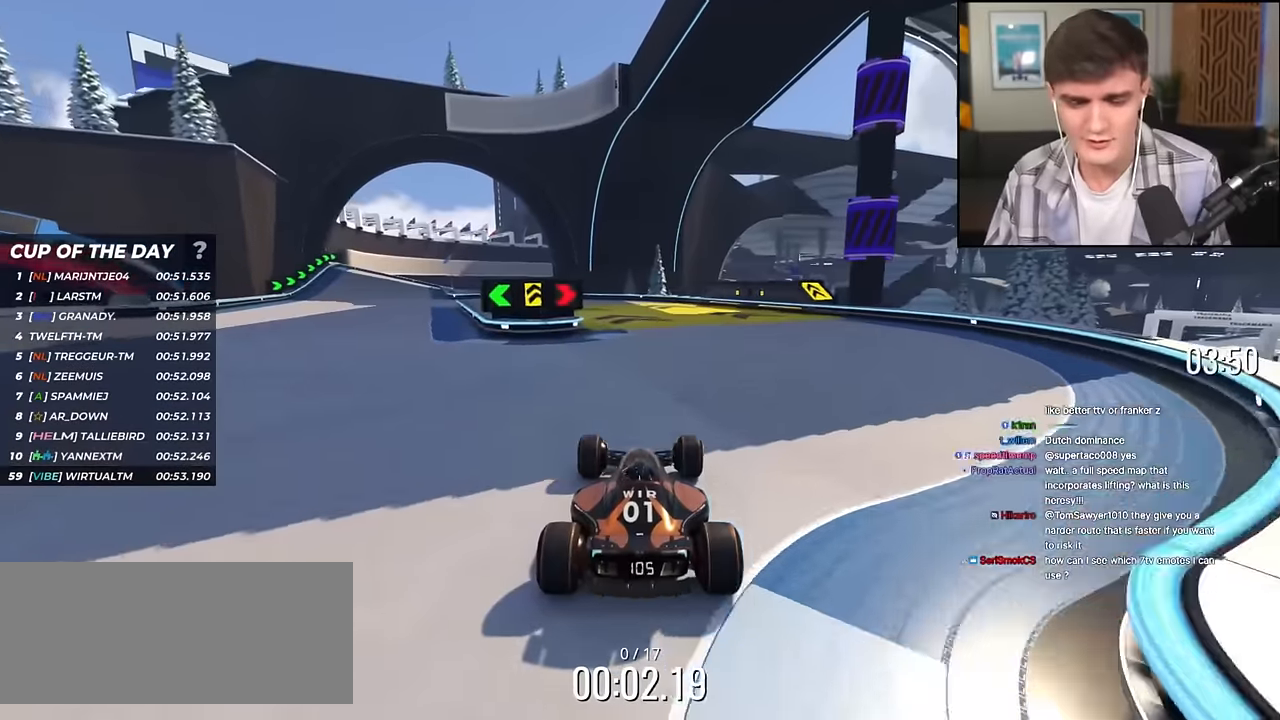
{"keys": ["up"], "events": [[300, "left", "down"], [350, "left", "up"]]}
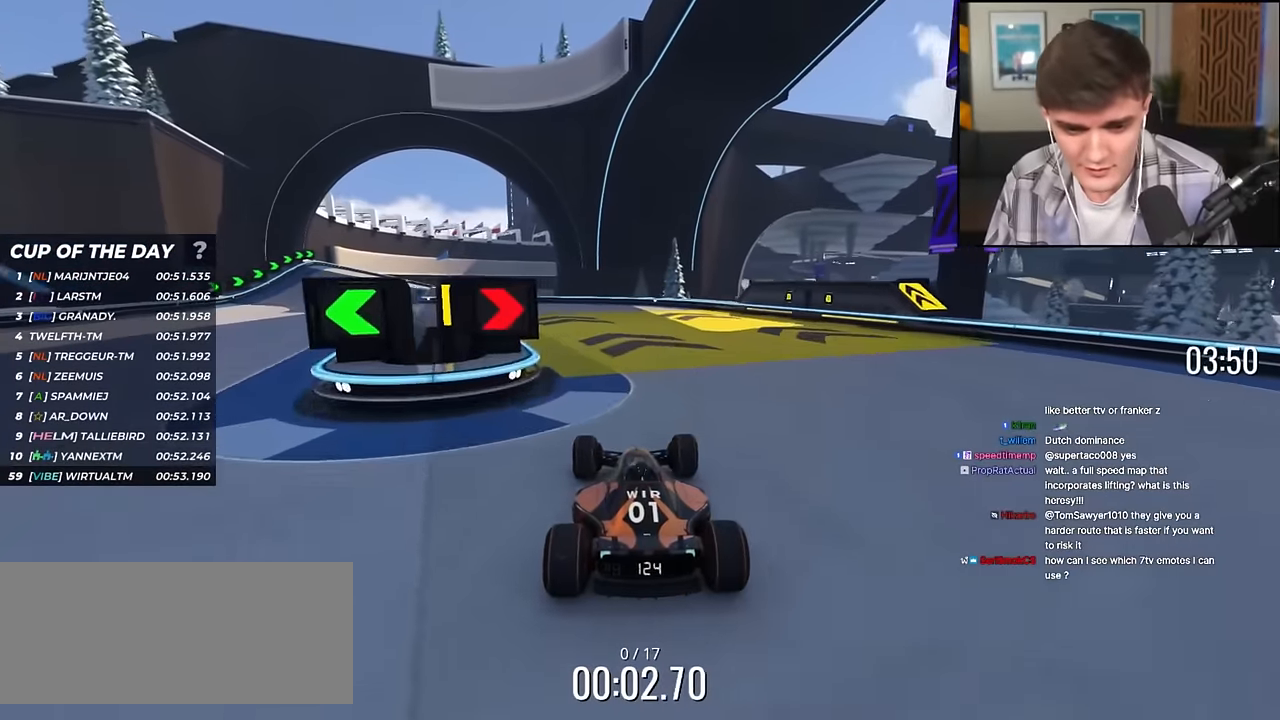
{"keys": ["left", "up"], "events": [[84, "left", "down"], [184, "left", "up"], [317, "left", "down"], [451, "left", "up"], [501, "left", "down"]]}
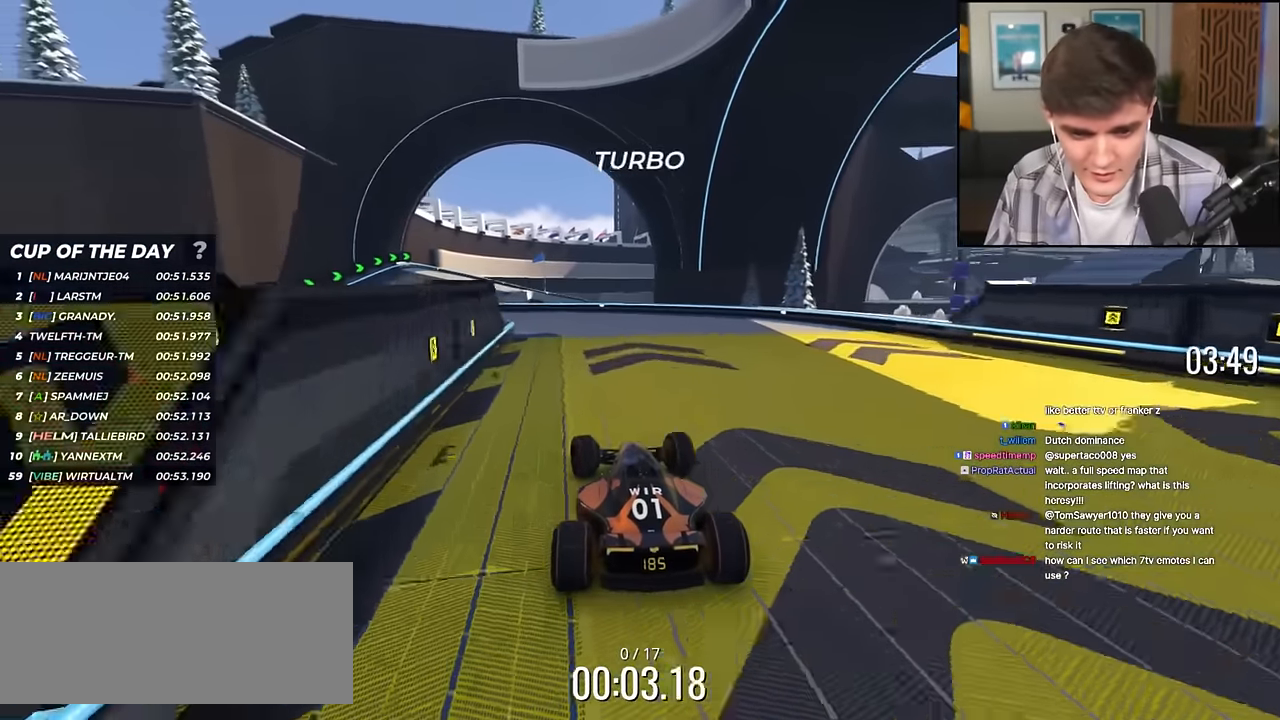
{"keys": ["up"], "events": [[133, "left", "up"], [184, "left", "down"], [417, "left", "up"]]}
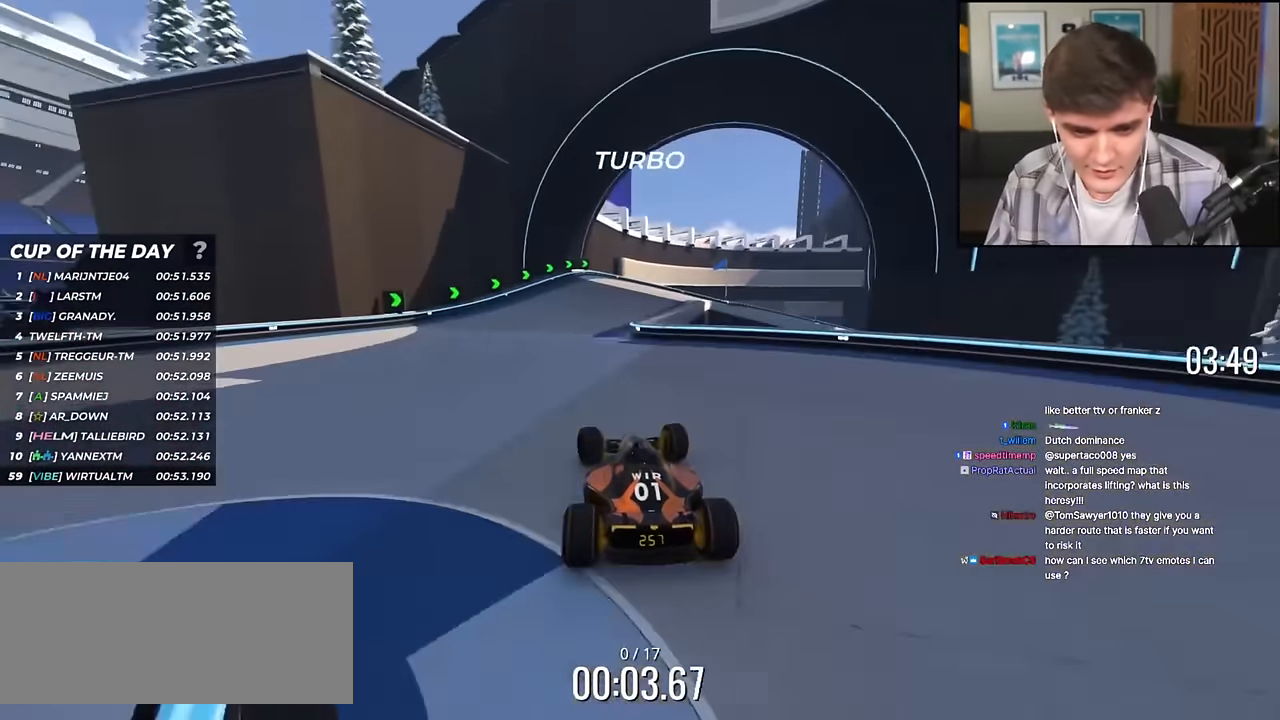
{"keys": ["up"], "events": [[33, "right", "down"], [484, "right", "up"]]}
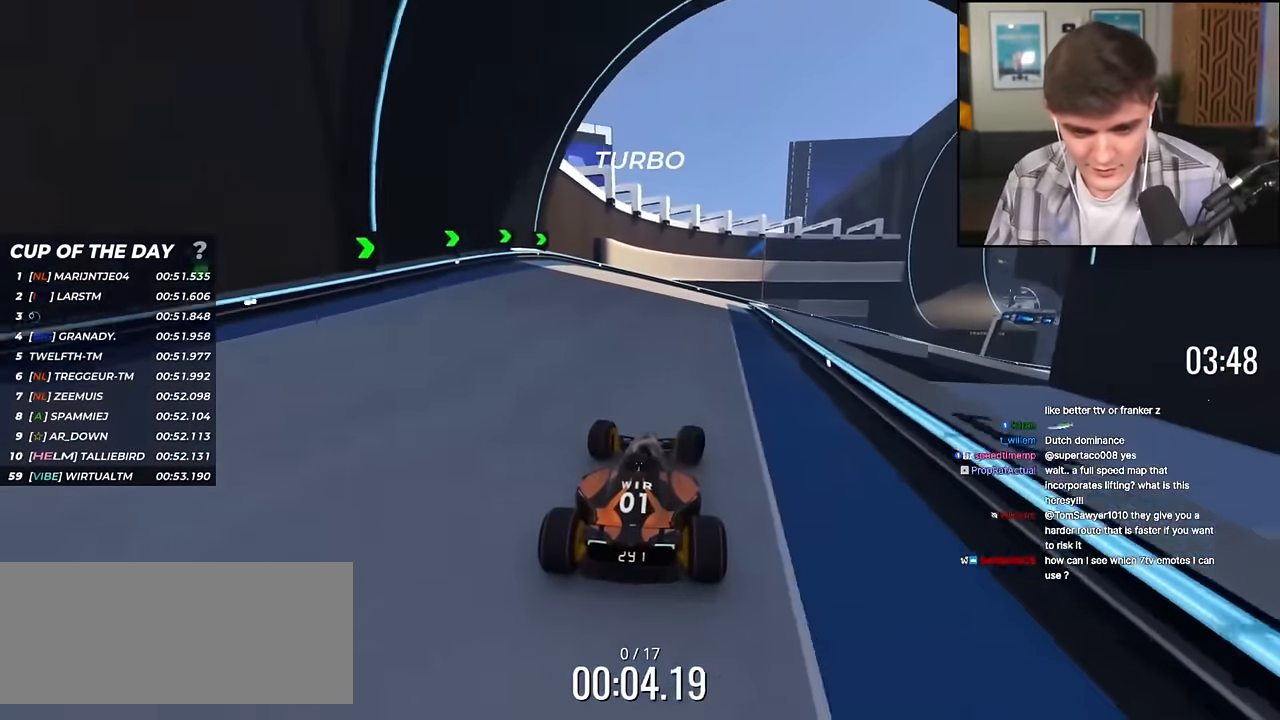
{"keys": ["right", "up"], "events": [[134, "right", "down"], [267, "right", "up"], [317, "right", "down"]]}
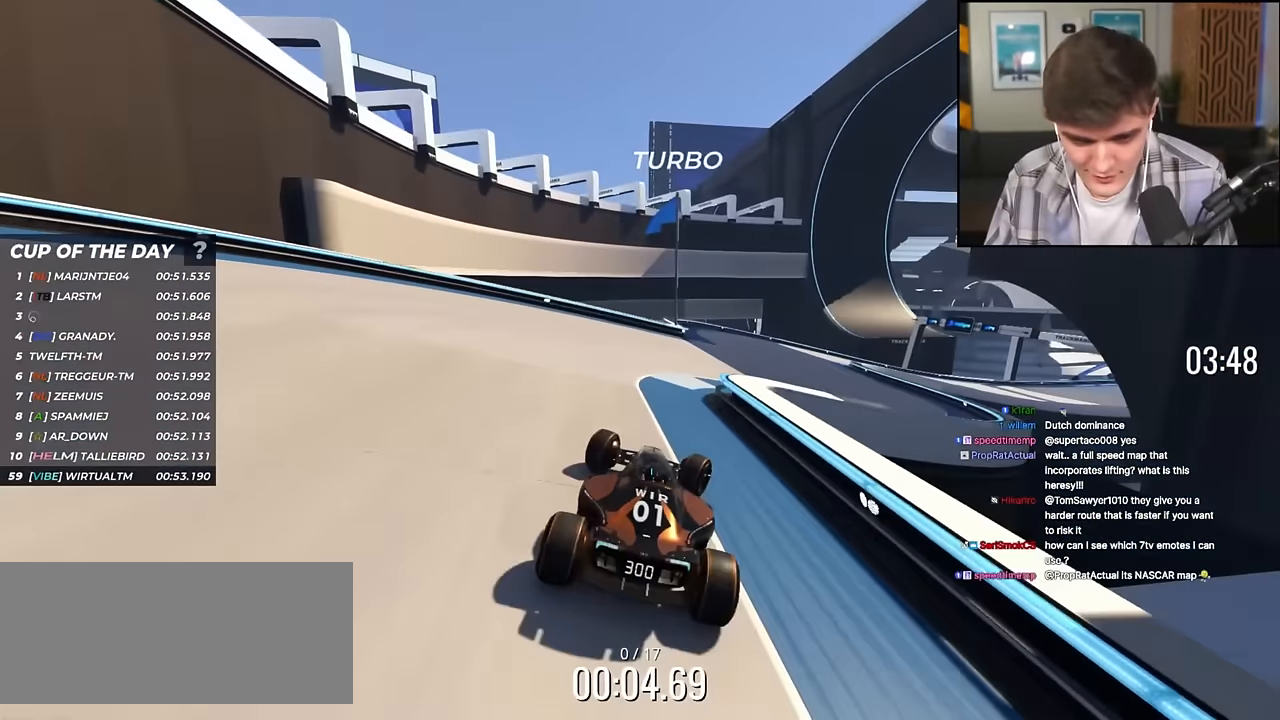
{"keys": ["up"], "events": [[467, "right", "up"]]}
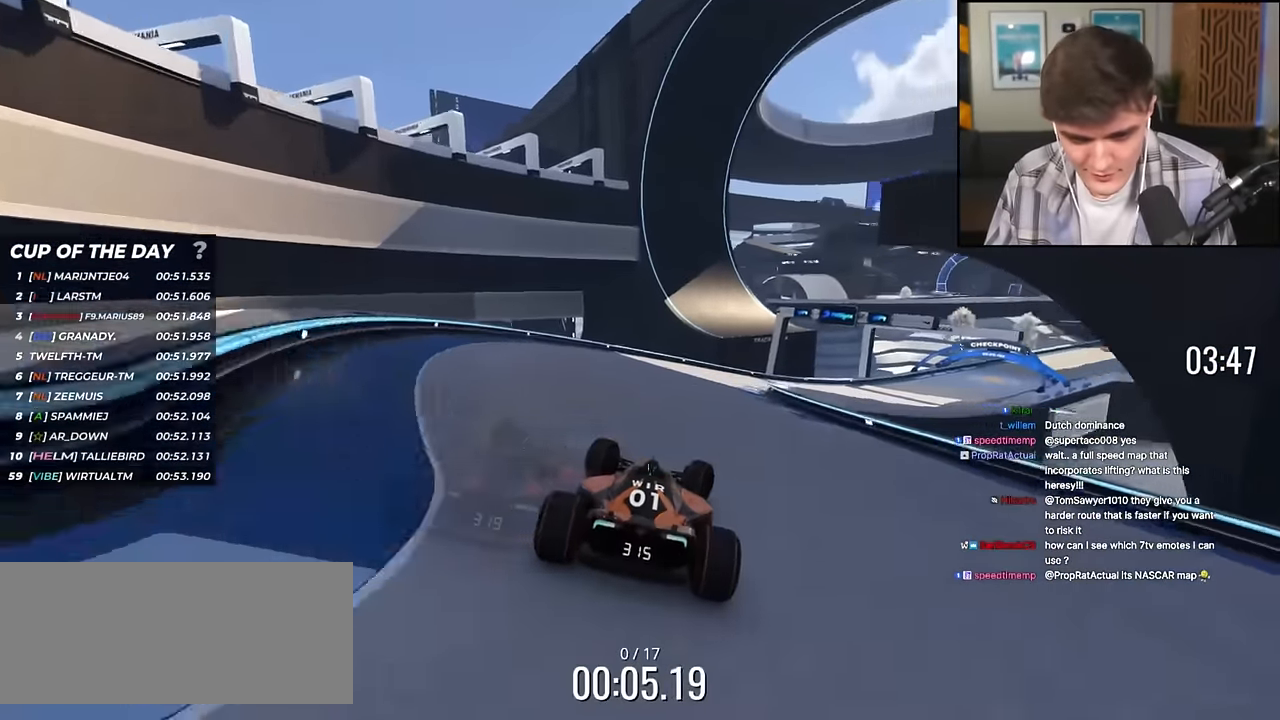
{"keys": ["right", "up"], "events": [[67, "right", "down"]]}
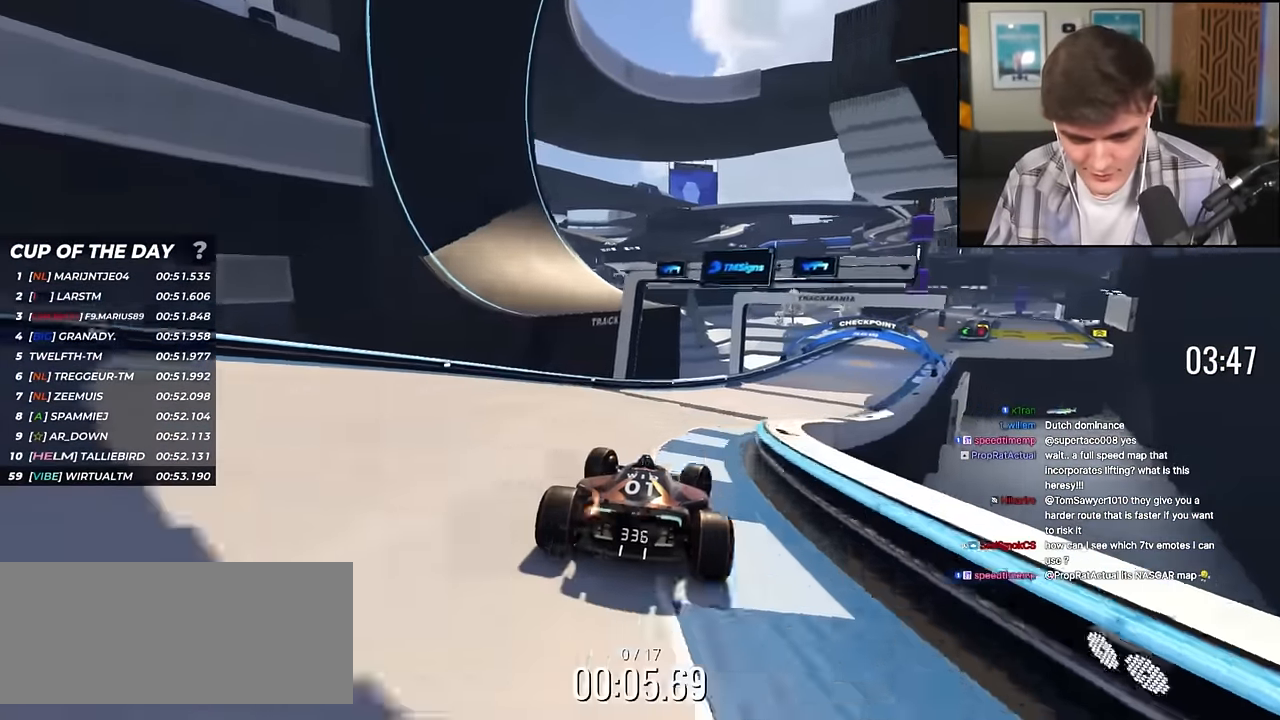
{"keys": ["right", "up"], "events": []}
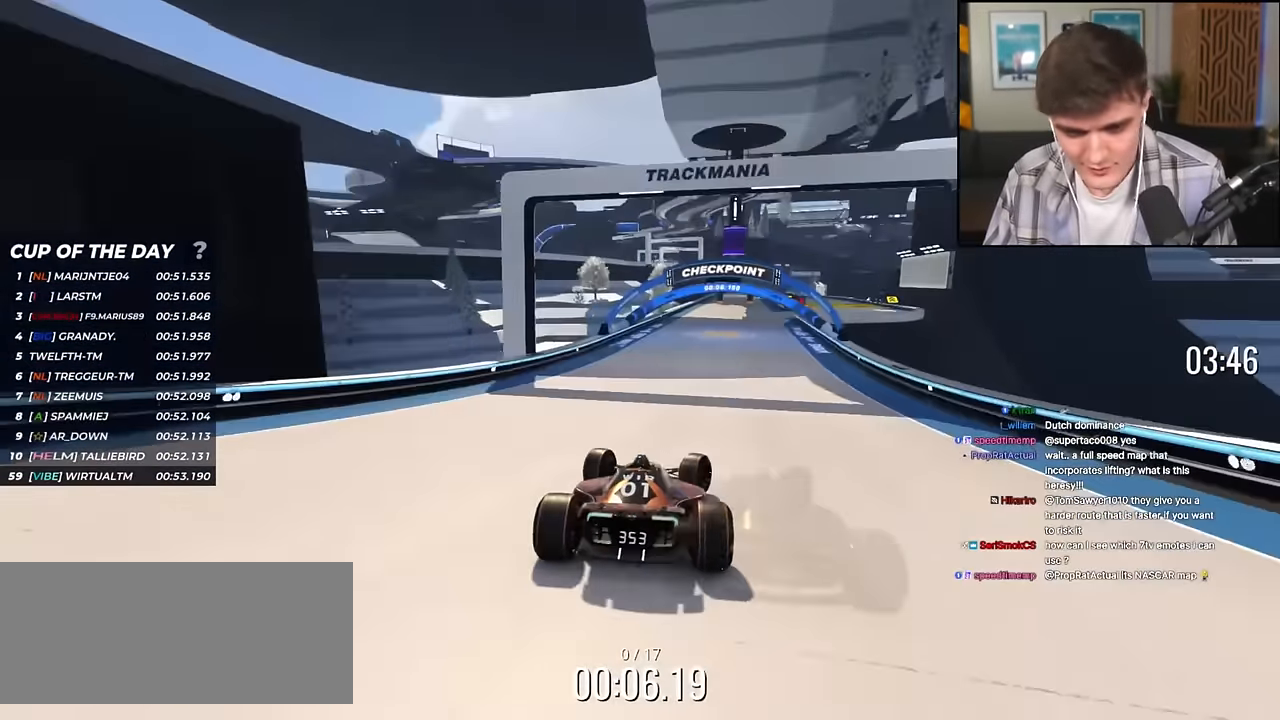
{"keys": ["right", "up"], "events": [[150, "right", "up"], [467, "right", "down"]]}
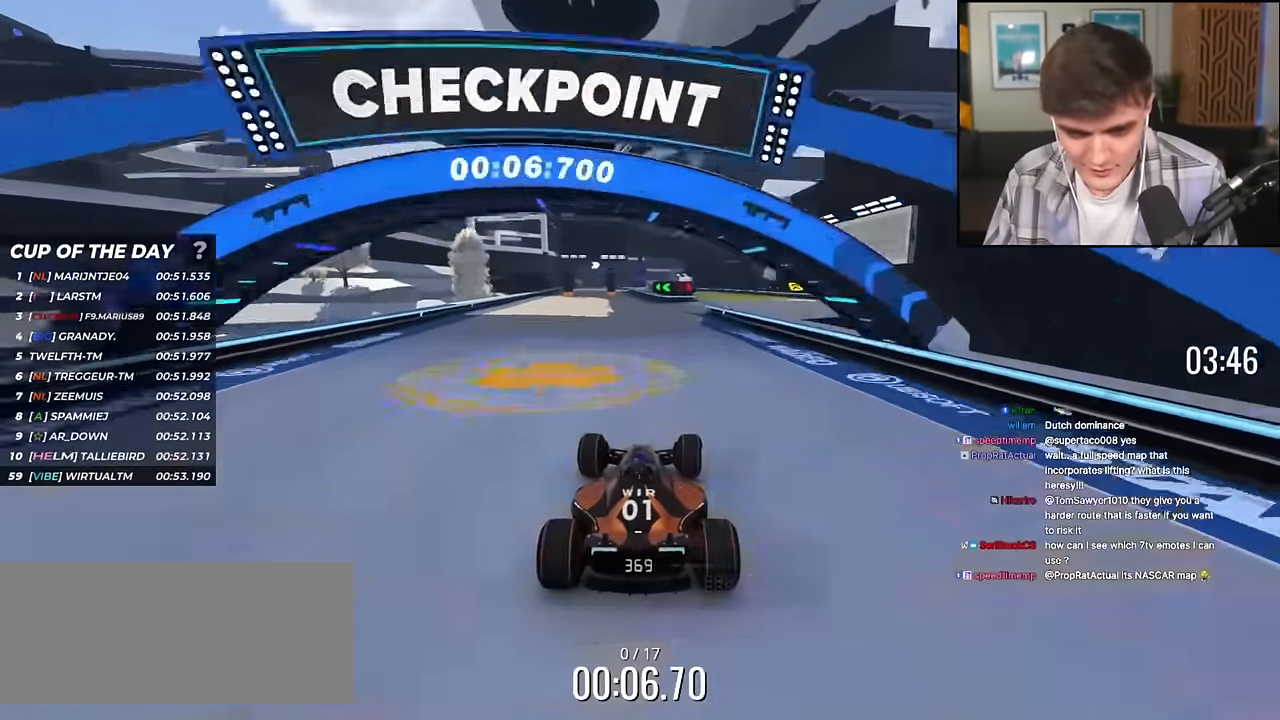
{"keys": ["left", "up"], "events": [[167, "right", "up"], [200, "right", "down"], [350, "right", "up"], [434, "left", "down"]]}
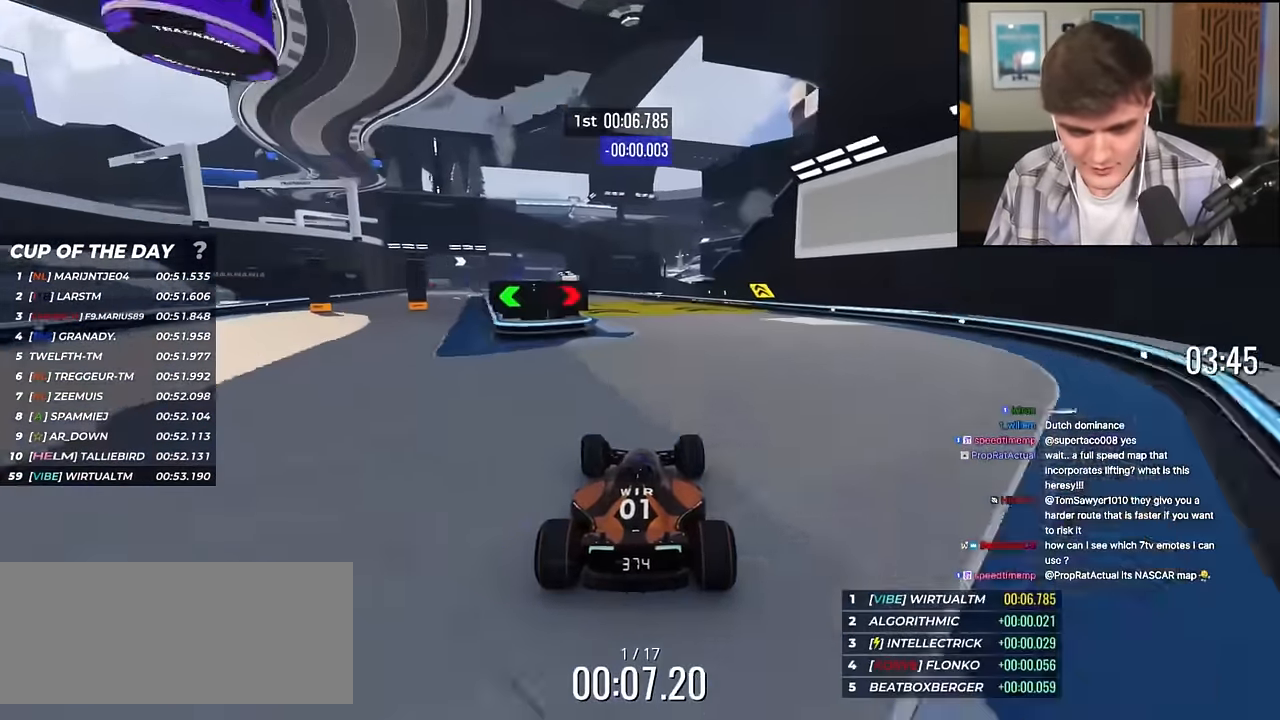
{"keys": ["left", "up"], "events": [[184, "left", "up"], [217, "left", "down"], [451, "left", "up"], [501, "left", "down"]]}
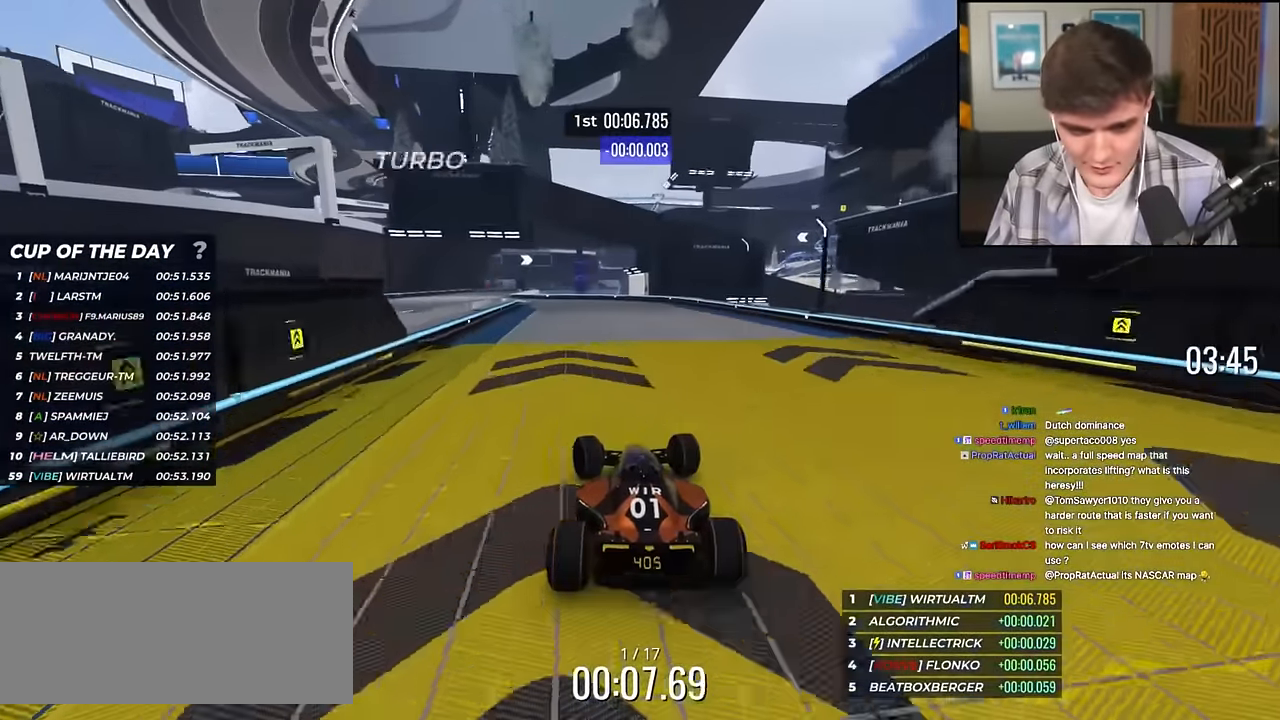
{"keys": ["left", "up"], "events": [[133, "left", "up"], [233, "left", "down"]]}